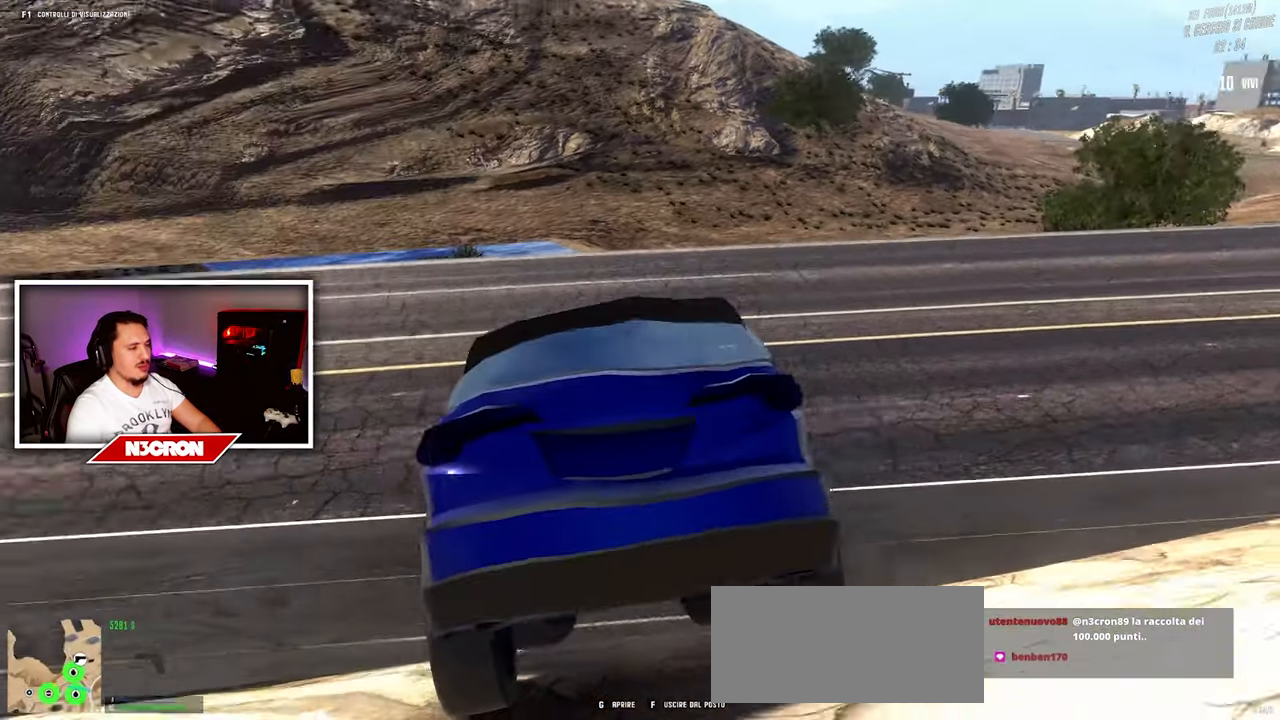
Gameplay with keyboard and mouse; each line is a JSON object with the keys and mouse buttons held at the frame after it. "events" lists presses ("down") and releases ("up") of "a", "ctrl", "d", "e", "f", "q", "r", "s", "shift", "space", "tab", "w", "mouse_left", "mouse_wheel", "mouse_right", "mouse_mb4" and "mouse_mb5" between this image and that frame as [ms after this image, input, new state], when the widget could be followed in between. "mouse_left", "mouse_wheel", "mouse_right", "mouse_mb4", "mouse_mb5" = the "left", "wheel", "right", "mb4", "mb5" buttons of the "mouse" list. No other keys are recorded. "wheel" means that the mouse wheel is clicked or scrolled. Mouse movement is not recorded.
{"keys": ["d", "s"], "mouse": [], "events": []}
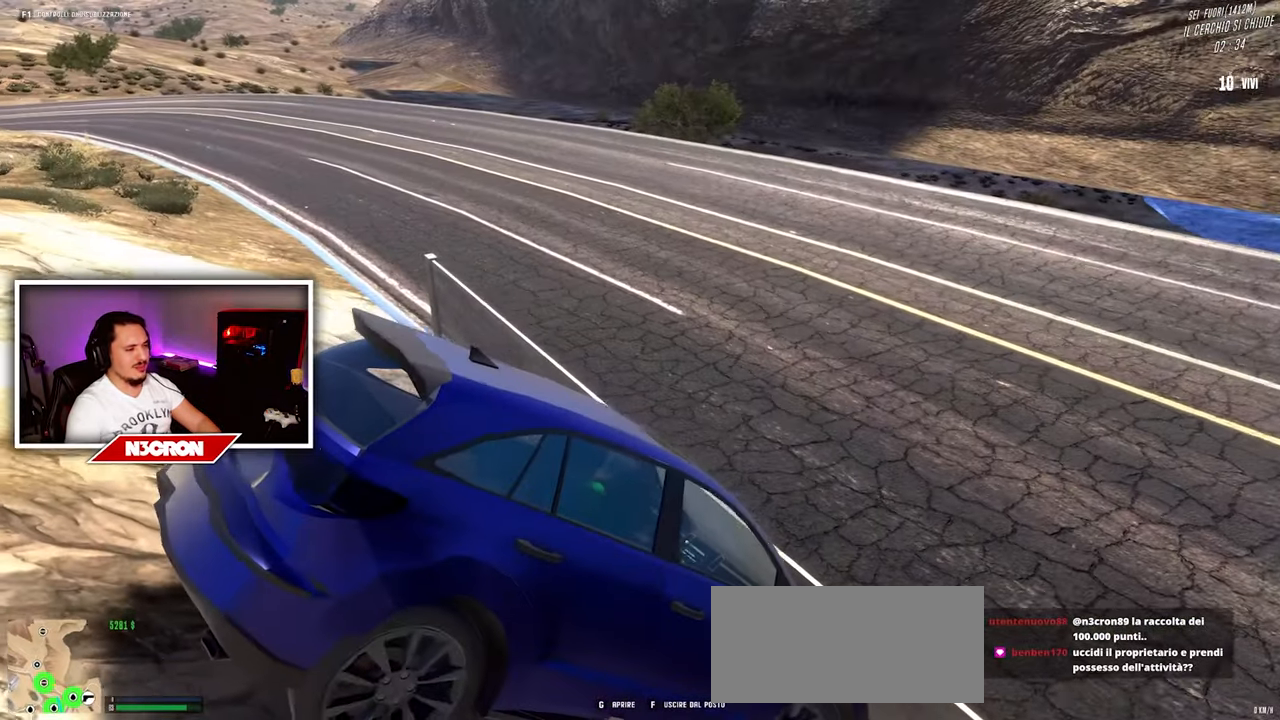
{"keys": ["d", "s"], "mouse": [], "events": []}
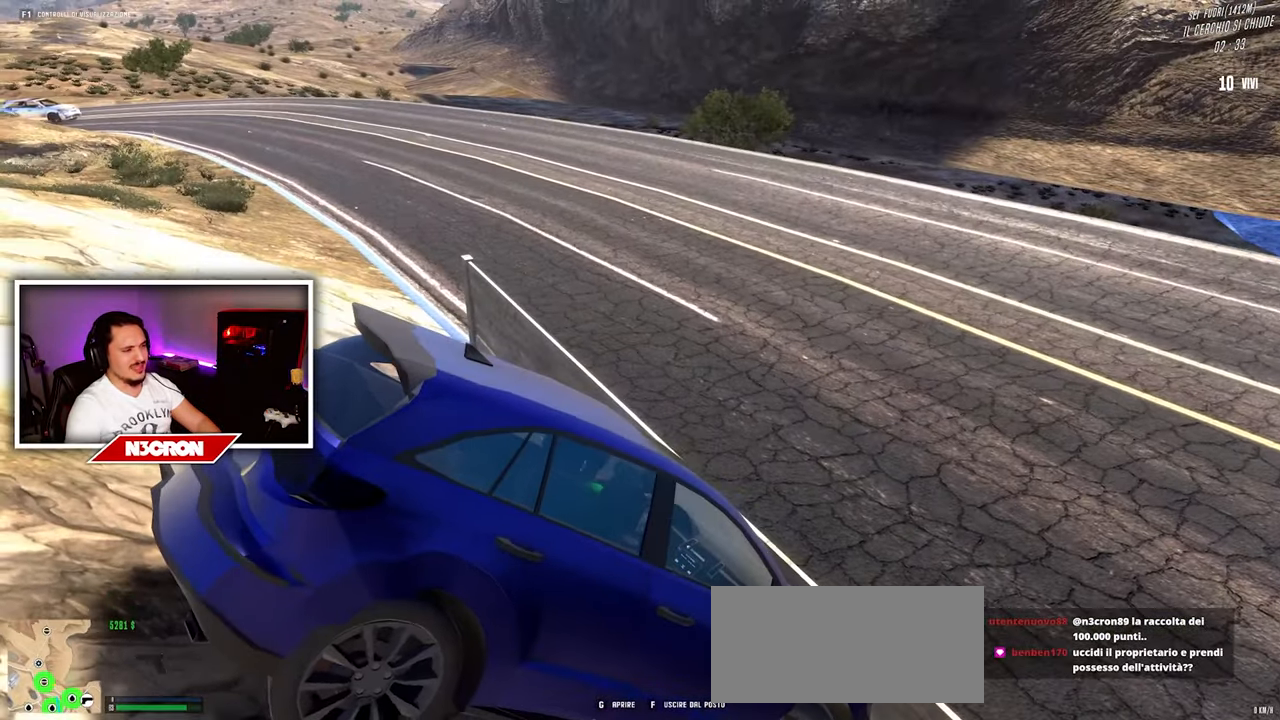
{"keys": ["a", "w"], "mouse": [], "events": [[50, "d", "up"], [183, "f", "down"], [200, "s", "up"], [283, "a", "down"], [316, "f", "up"], [400, "w", "down"]]}
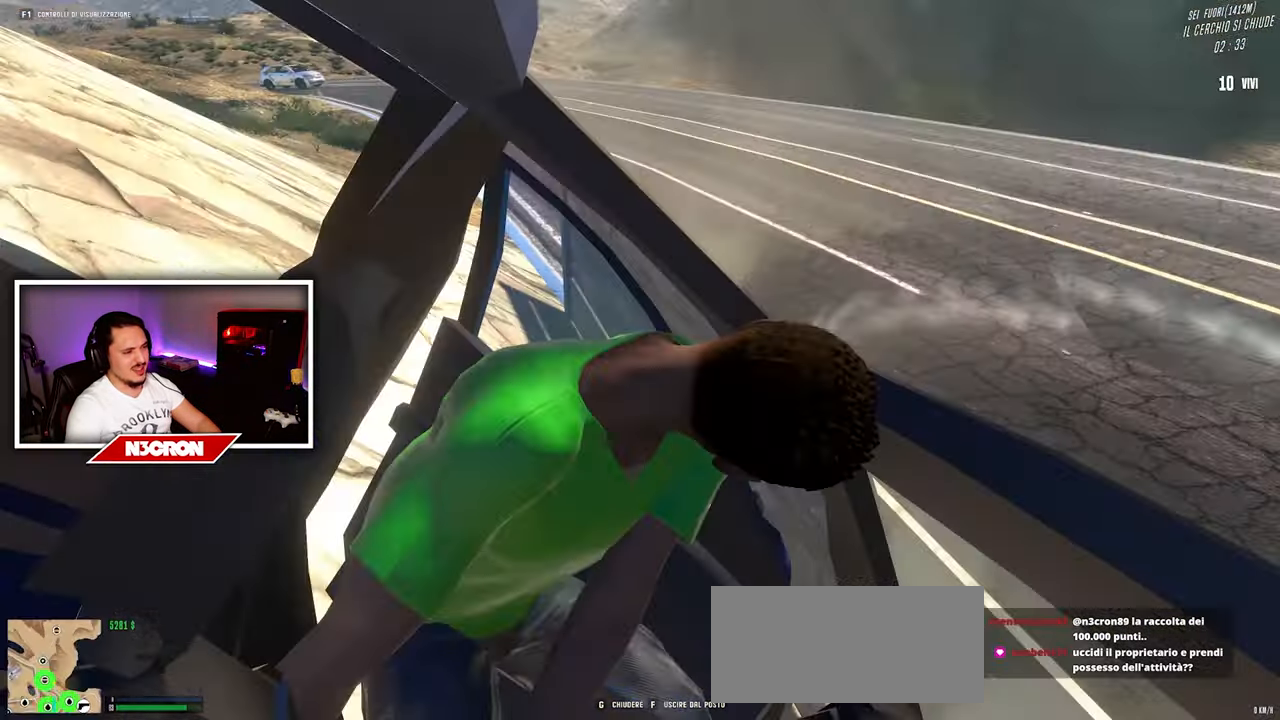
{"keys": ["shift", "w"], "mouse": [], "events": [[83, "a", "up"], [267, "shift", "down"]]}
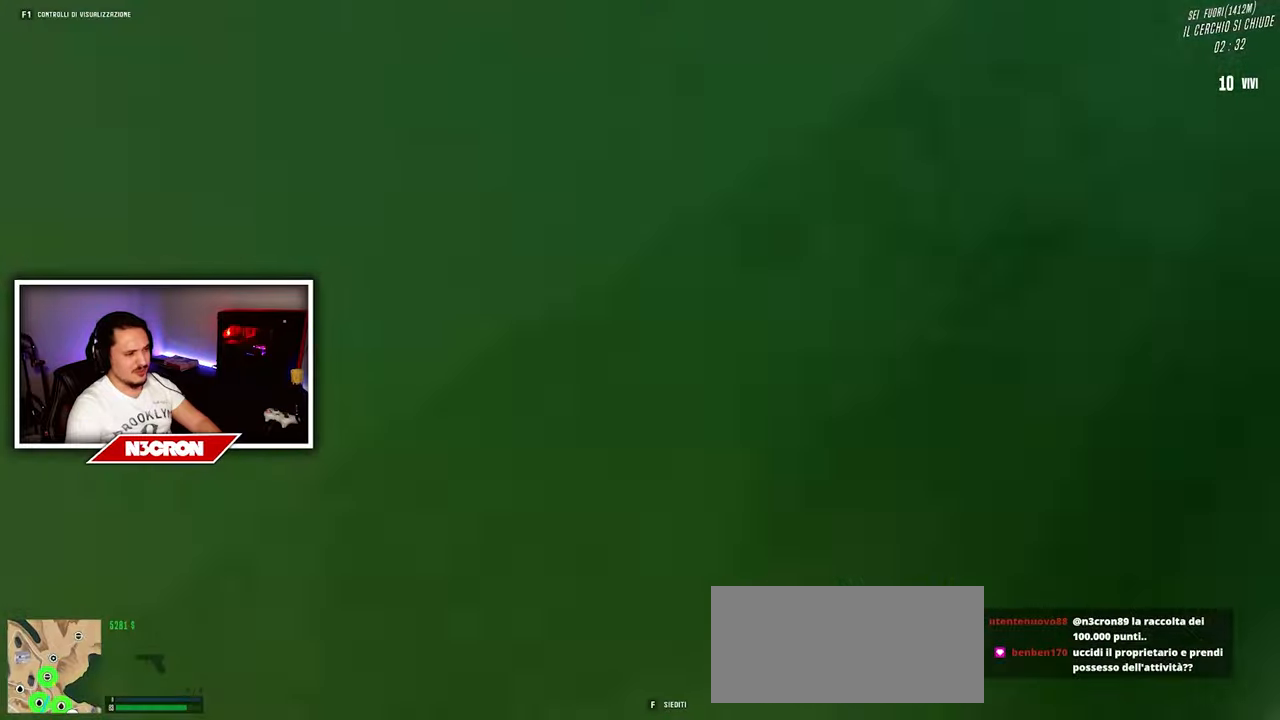
{"keys": ["w"], "mouse": [], "events": [[183, "shift", "up"]]}
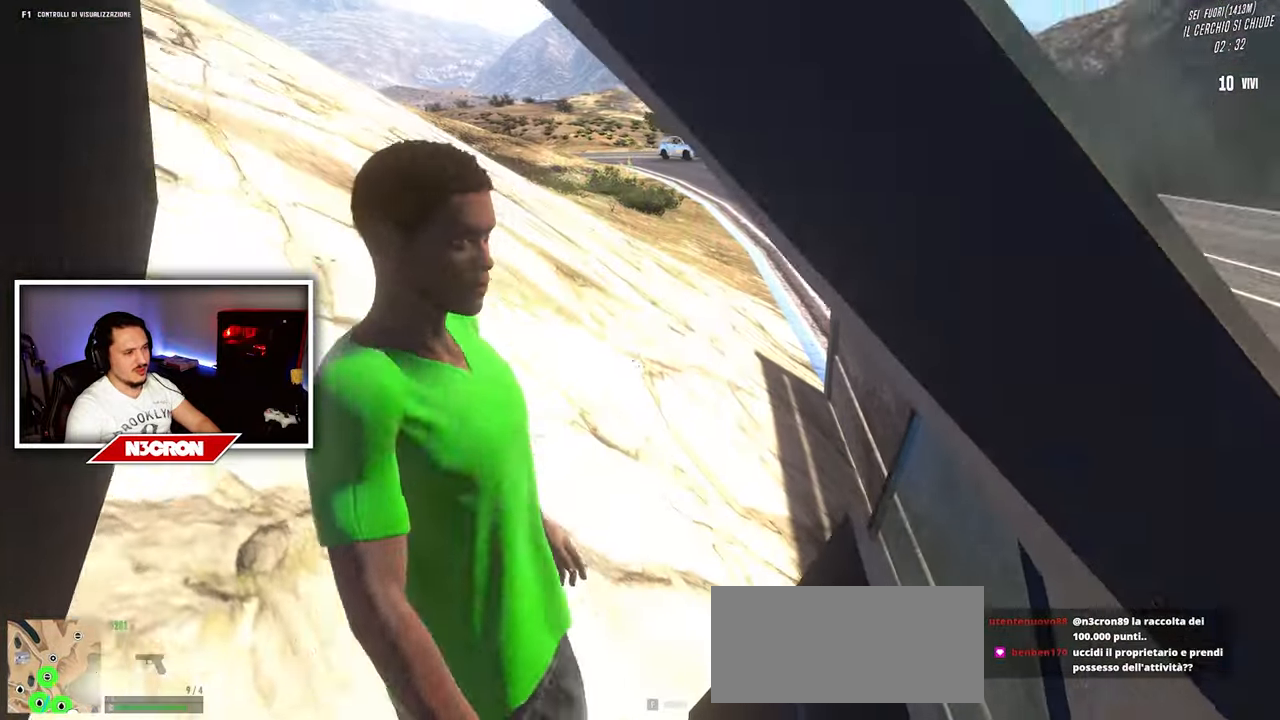
{"keys": ["d", "w"], "mouse": [], "events": [[83, "shift", "down"], [200, "shift", "up"], [250, "d", "down"]]}
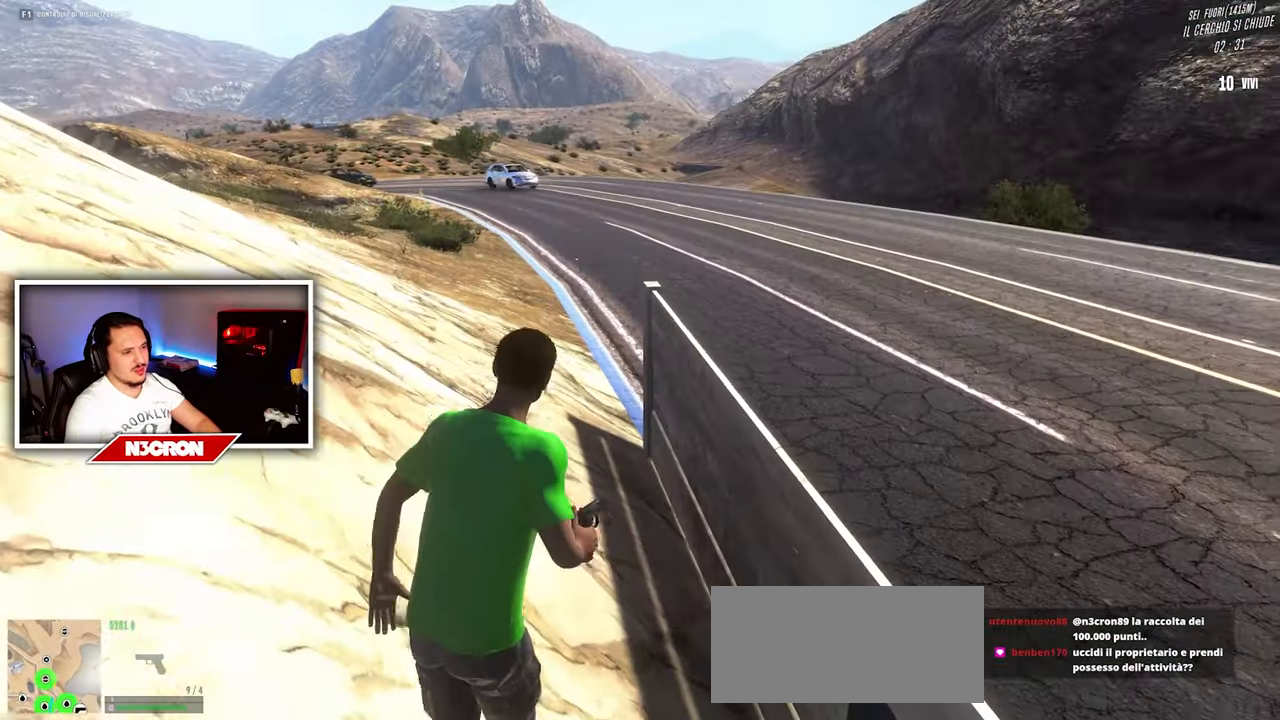
{"keys": ["d", "w"], "mouse": [], "events": [[17, "space", "down"], [433, "space", "up"]]}
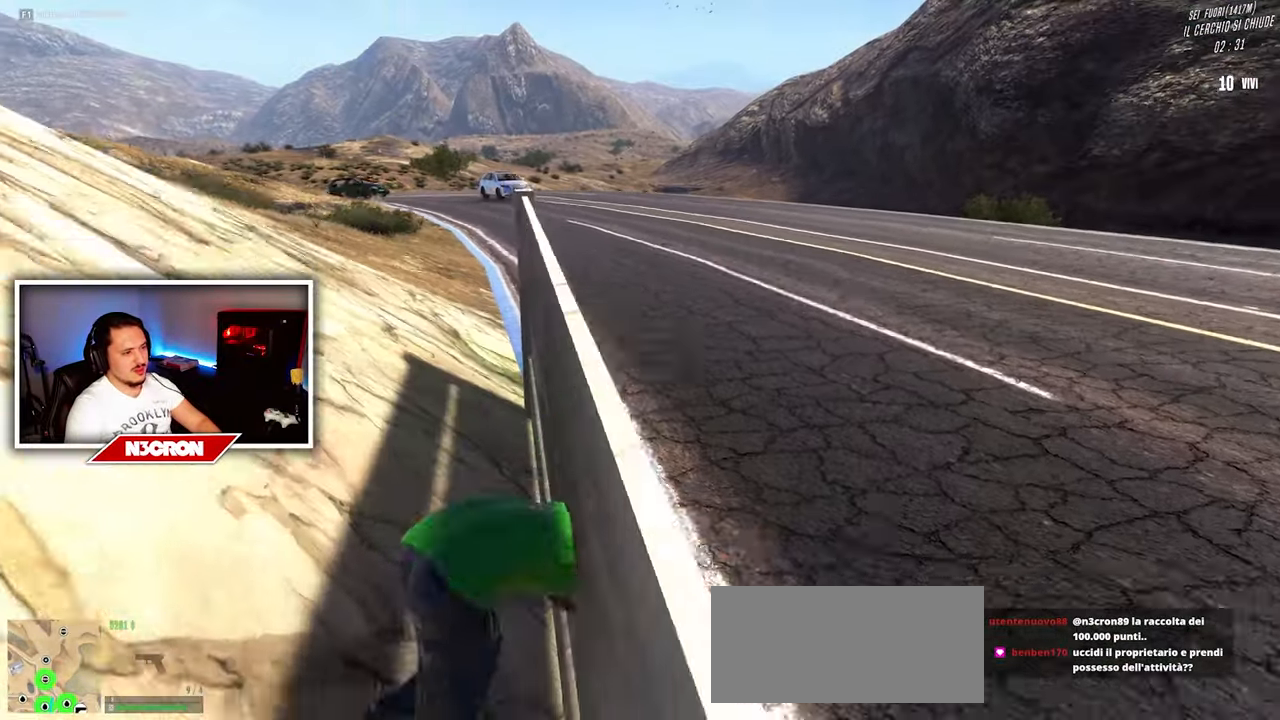
{"keys": ["a", "w"], "mouse": [], "events": [[50, "space", "down"], [150, "d", "up"], [183, "space", "up"], [333, "a", "down"]]}
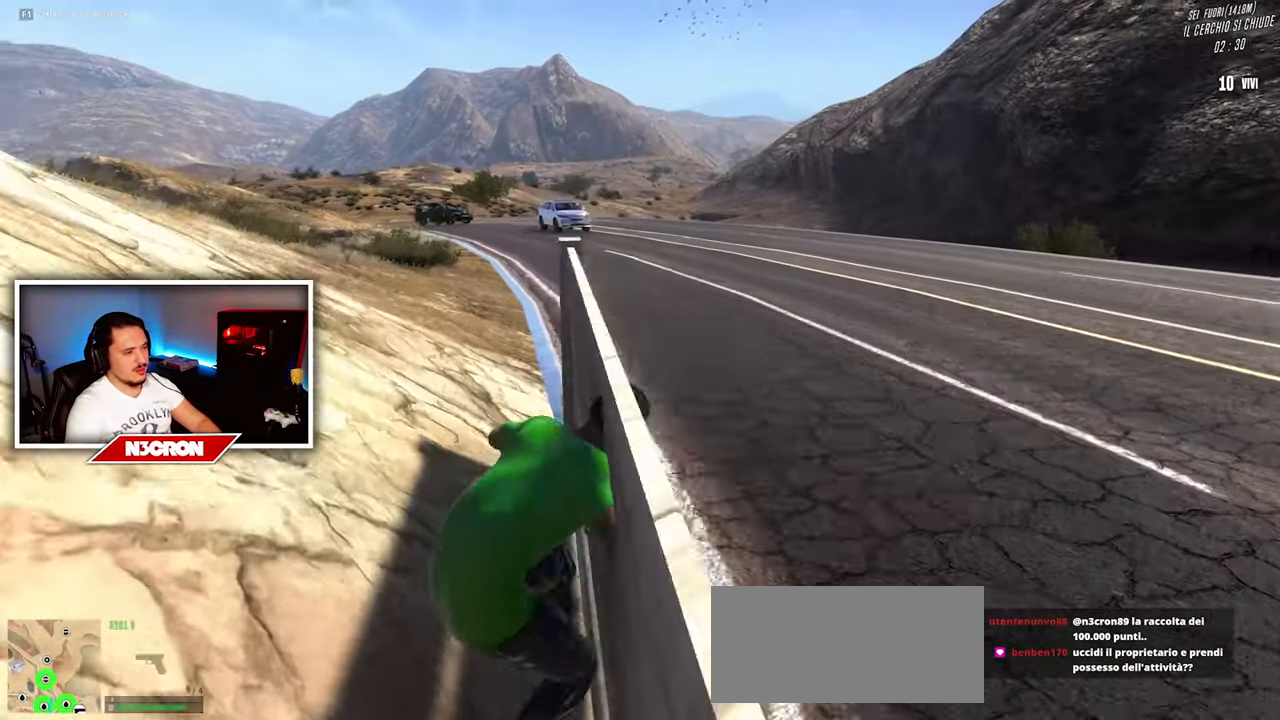
{"keys": ["a", "w"], "mouse": [], "events": []}
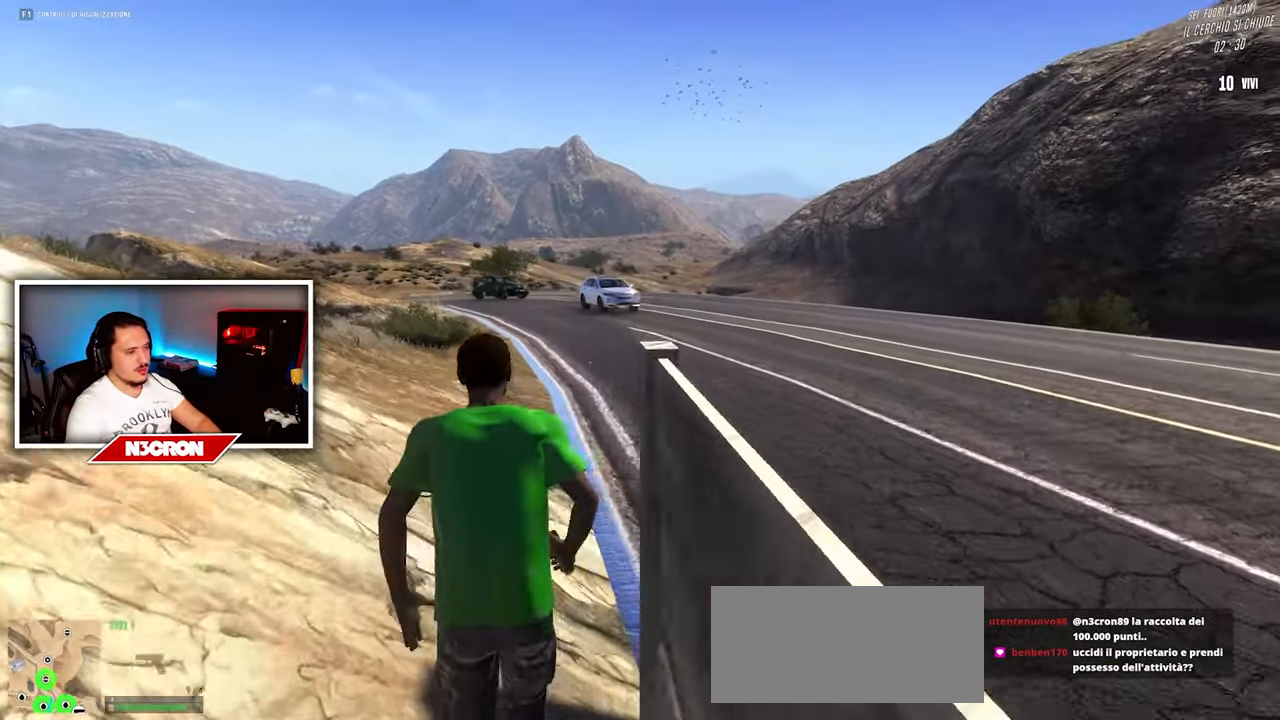
{"keys": ["d", "w"], "mouse": ["right"], "events": [[100, "a", "up"], [217, "d", "down"], [500, "mouse_right", "down"]]}
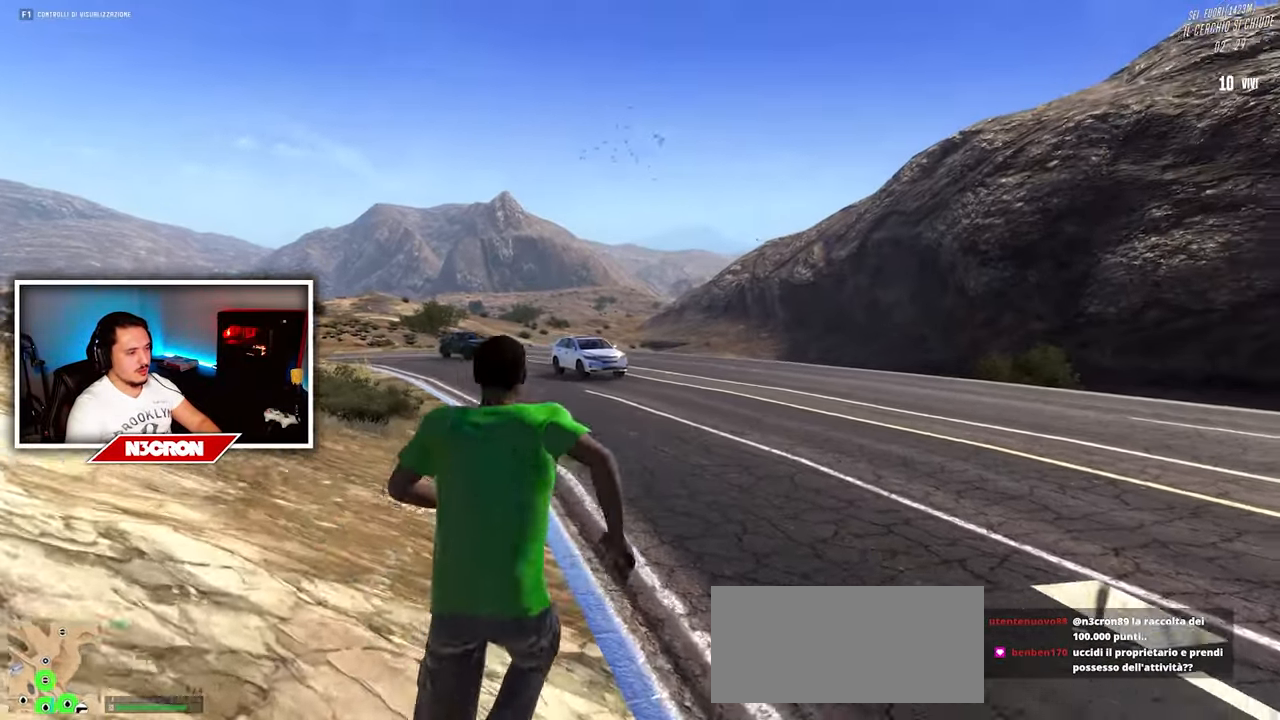
{"keys": ["w"], "mouse": ["right"], "events": [[150, "d", "up"]]}
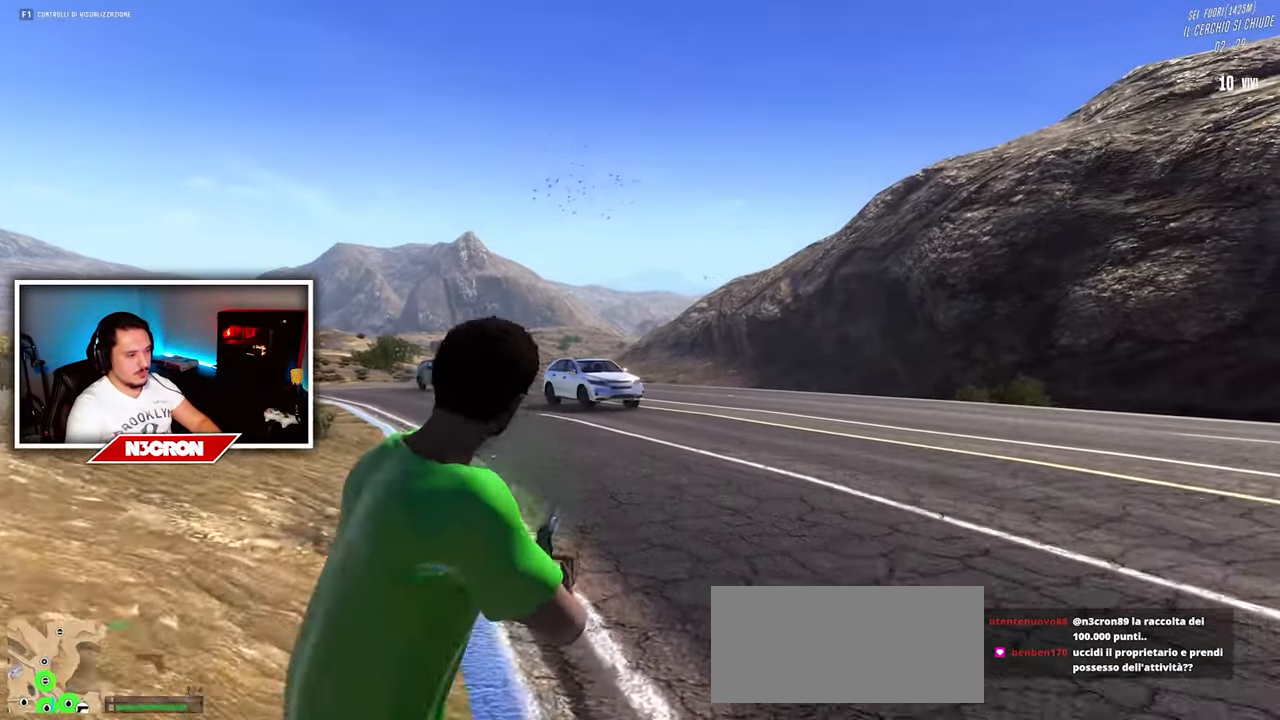
{"keys": ["w"], "mouse": ["left", "right"], "events": [[450, "mouse_left", "down"]]}
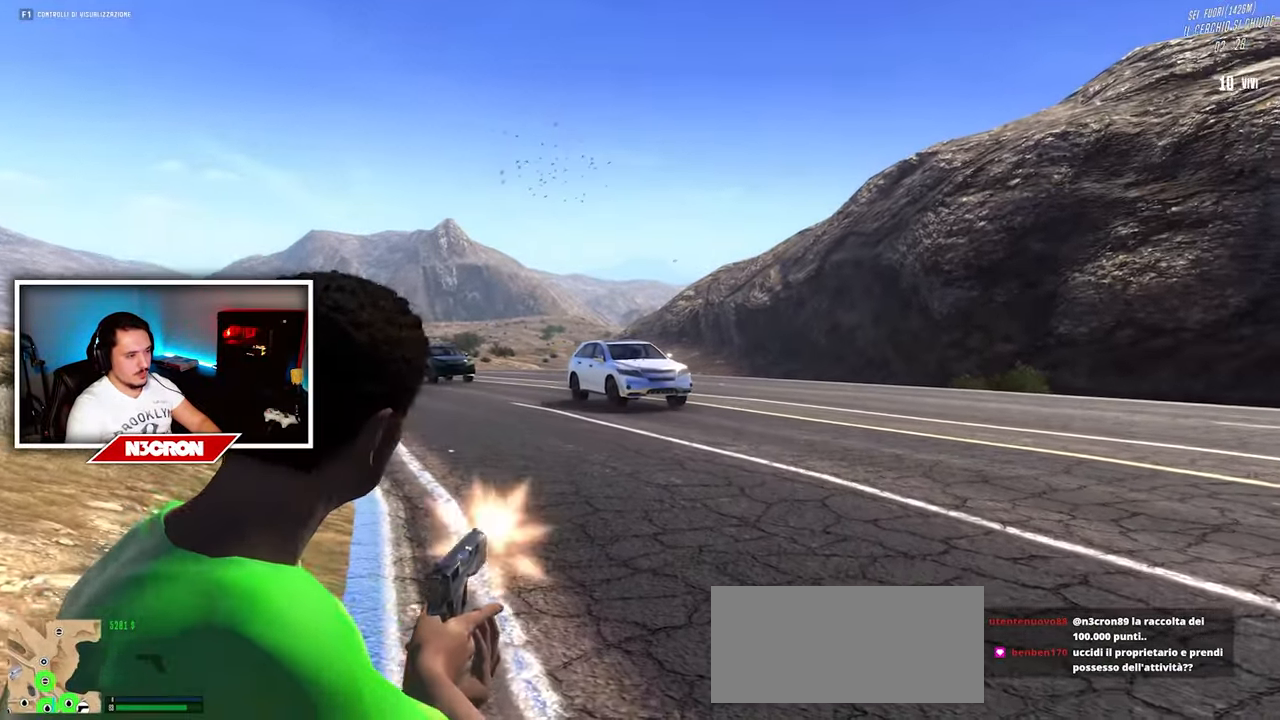
{"keys": ["d", "w"], "mouse": [], "events": [[50, "d", "down"], [50, "mouse_left", "up"], [133, "mouse_right", "up"]]}
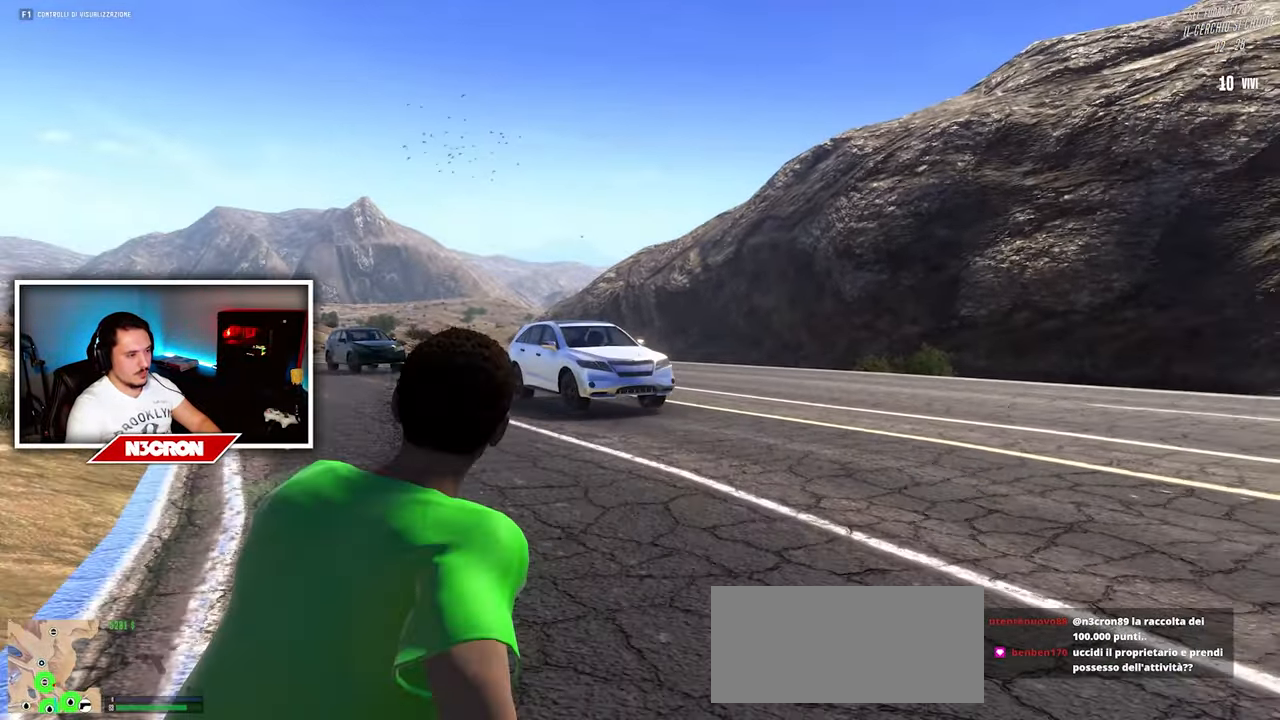
{"keys": ["d", "s"], "mouse": ["right"], "events": [[117, "mouse_right", "down"], [133, "w", "up"], [284, "s", "down"]]}
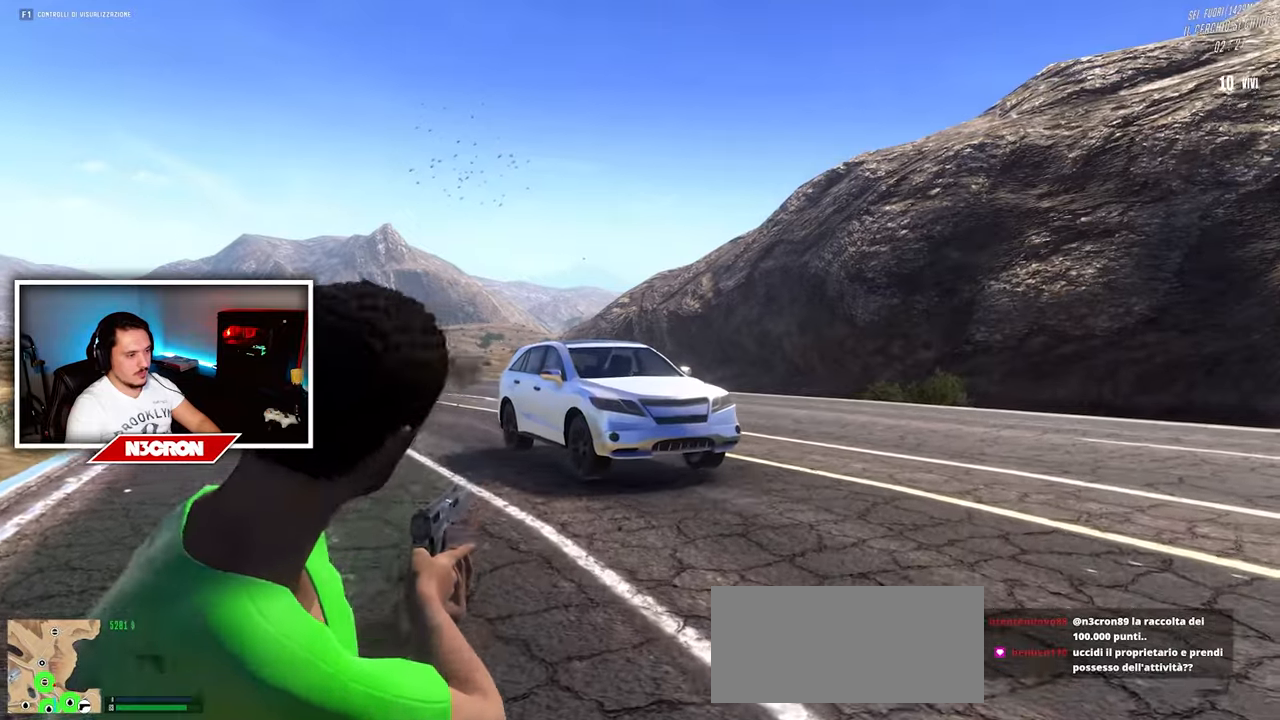
{"keys": ["d", "s"], "mouse": ["right"], "events": [[67, "mouse_left", "down"], [200, "mouse_left", "up"]]}
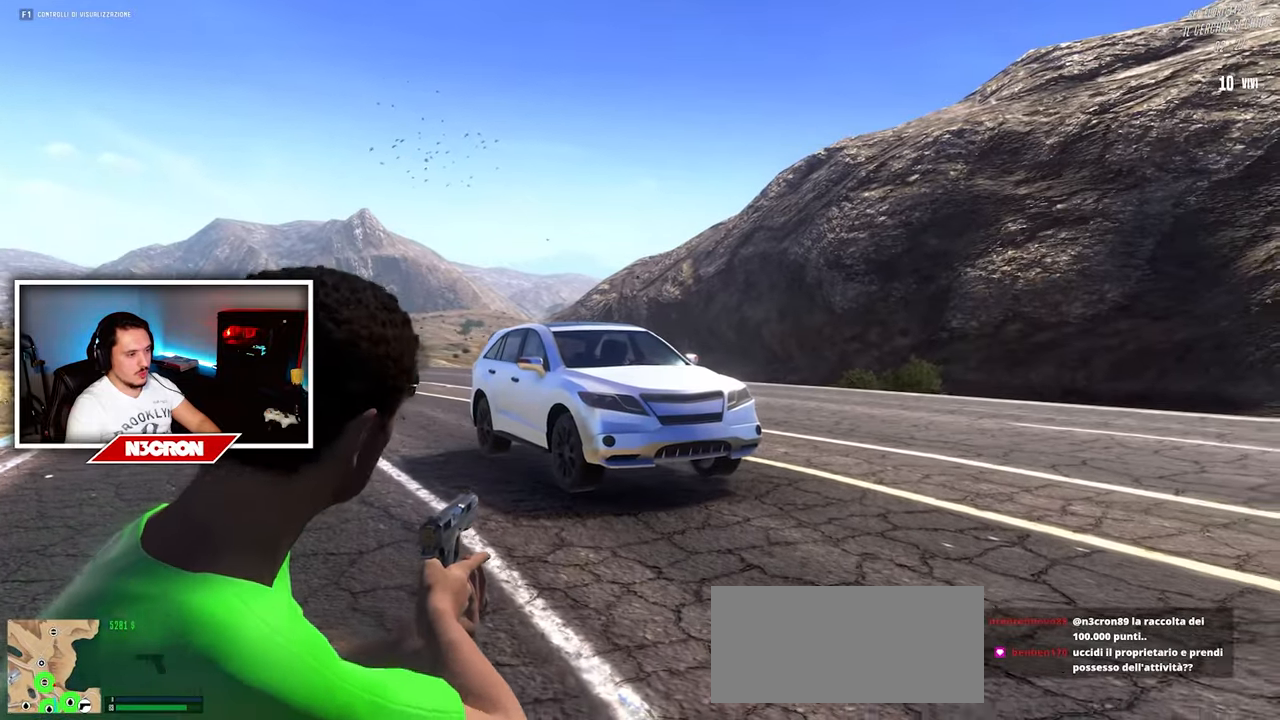
{"keys": ["d", "s"], "mouse": ["right"], "events": [[384, "mouse_left", "down"], [500, "mouse_left", "up"]]}
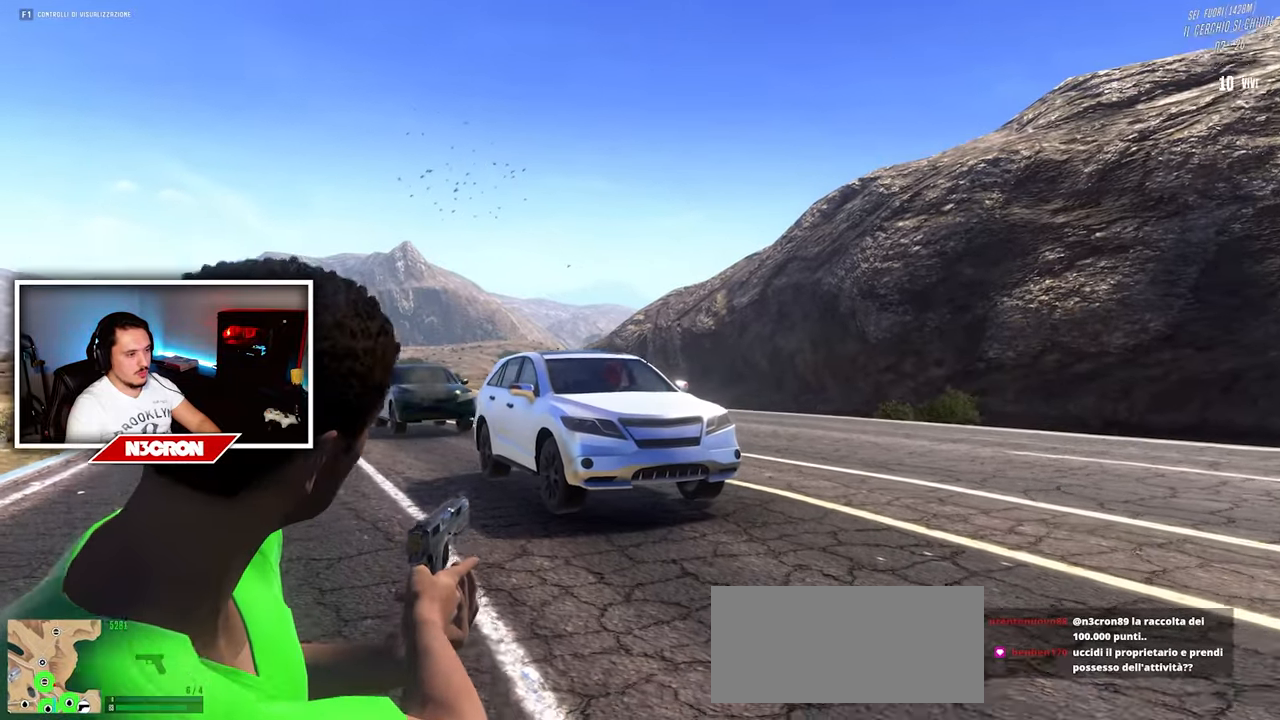
{"keys": ["w"], "mouse": ["right"], "events": [[67, "s", "up"], [234, "w", "down"], [300, "d", "up"]]}
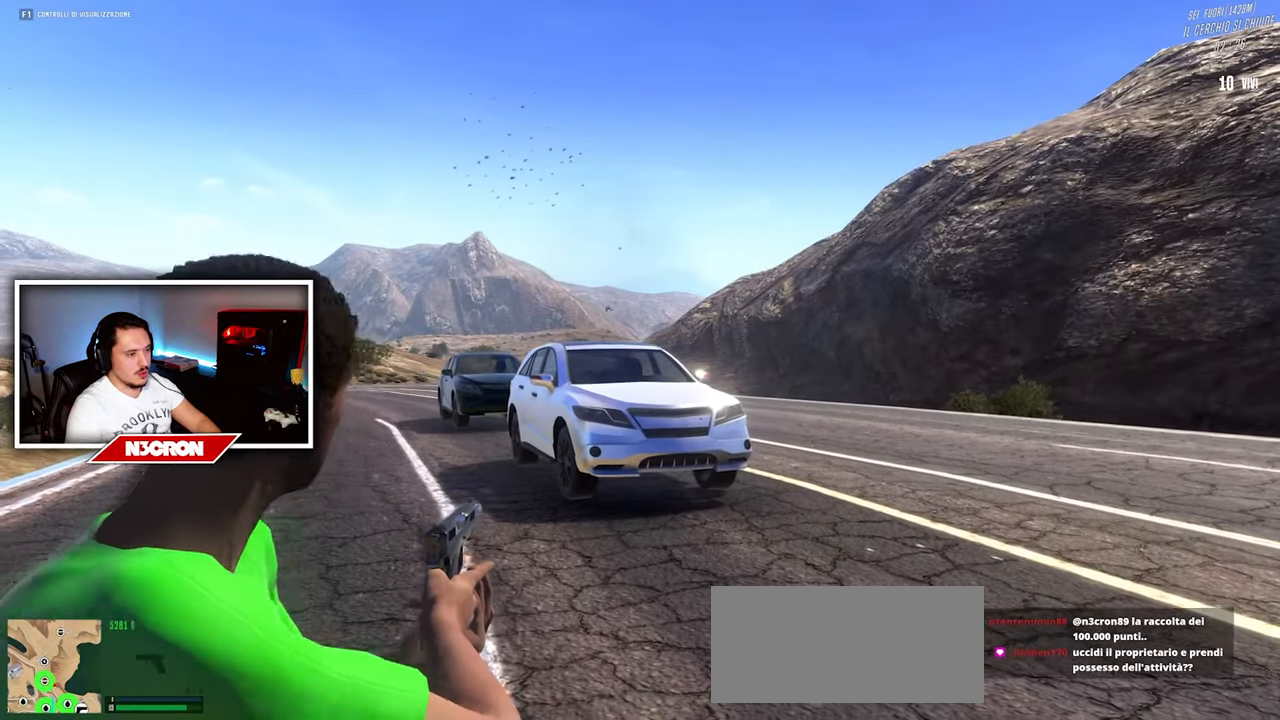
{"keys": ["w"], "mouse": ["left", "right"], "events": [[500, "mouse_left", "down"]]}
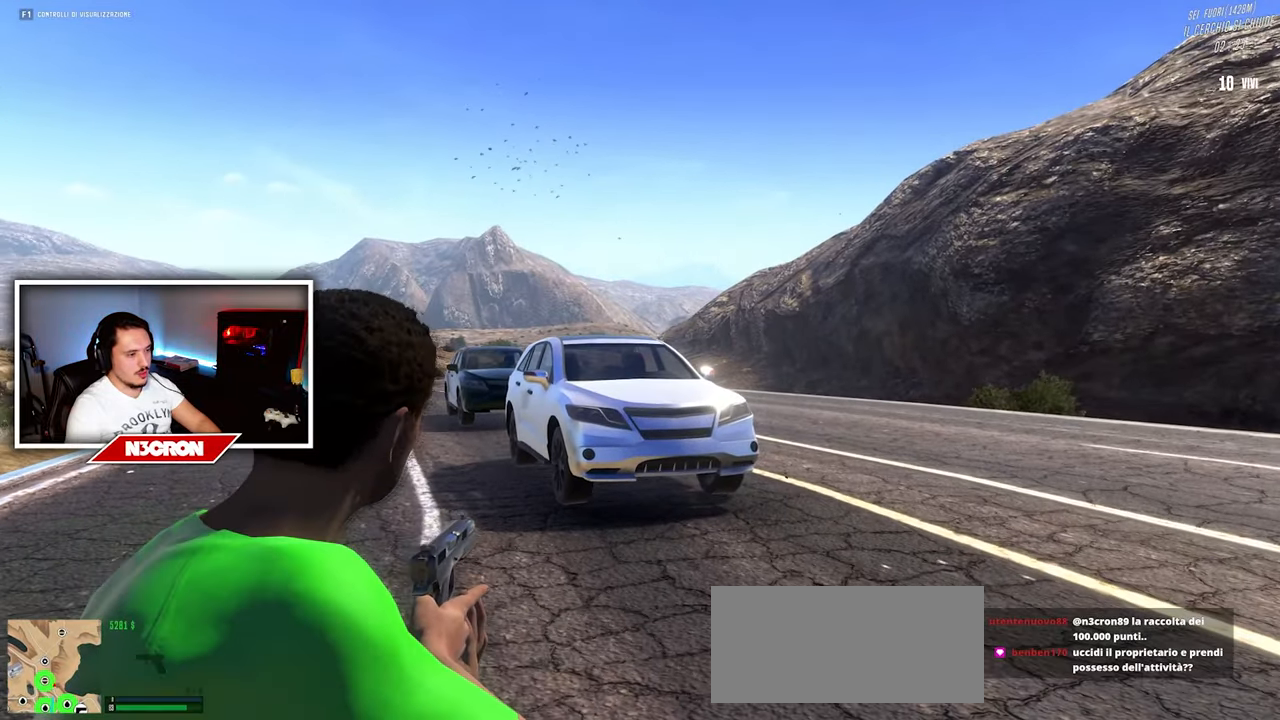
{"keys": ["d", "shift", "w"], "mouse": [], "events": [[100, "mouse_left", "up"], [167, "d", "down"], [234, "mouse_right", "up"], [467, "shift", "down"]]}
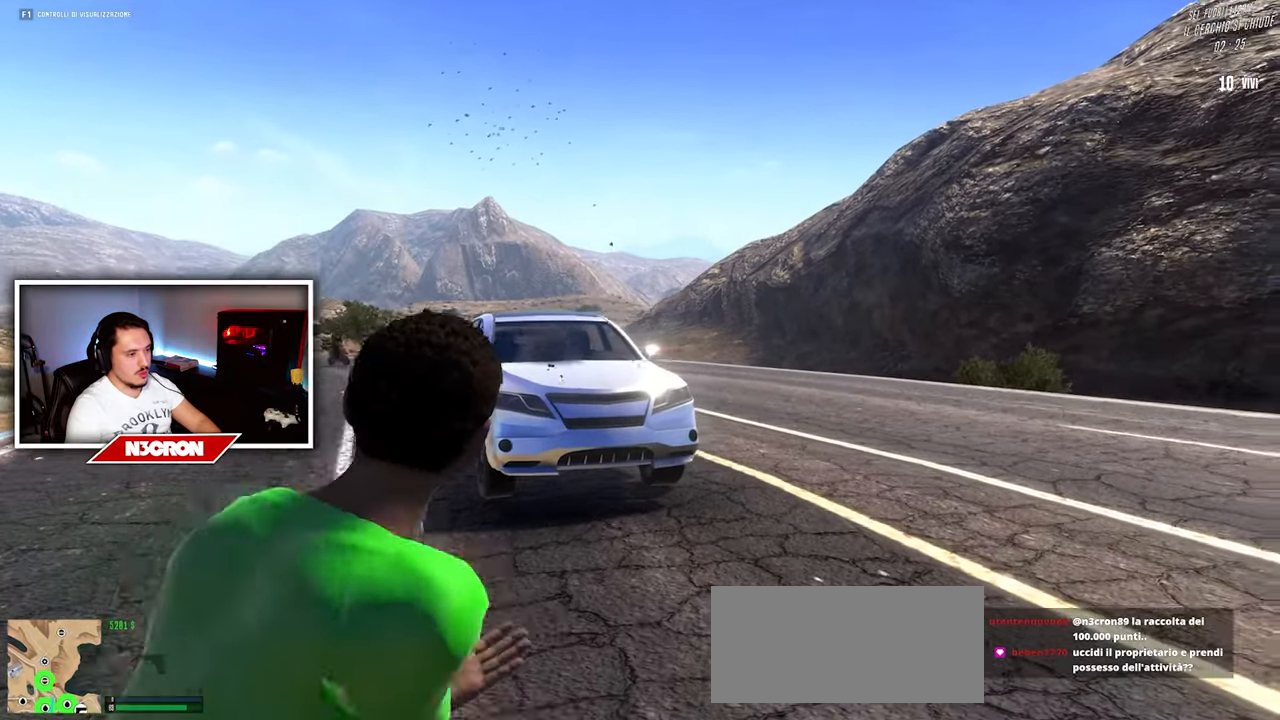
{"keys": ["d", "shift", "w"], "mouse": [], "events": []}
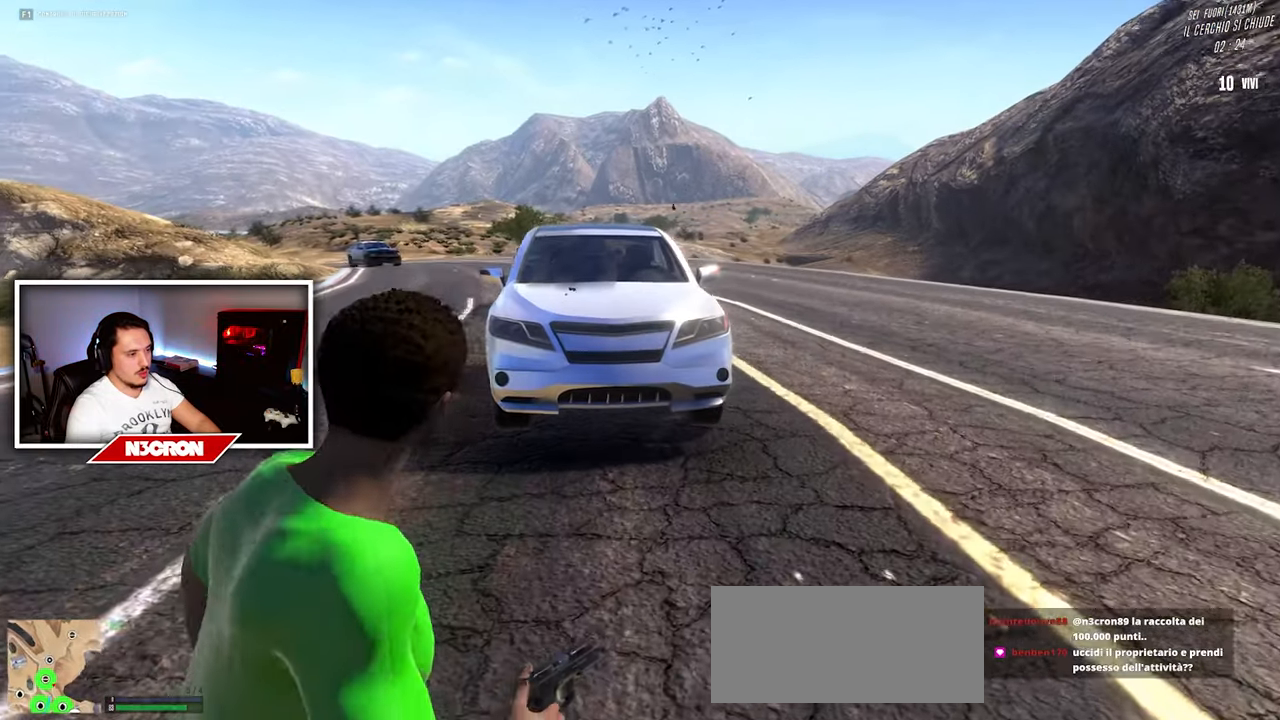
{"keys": ["d", "w"], "mouse": [], "events": [[184, "shift", "up"]]}
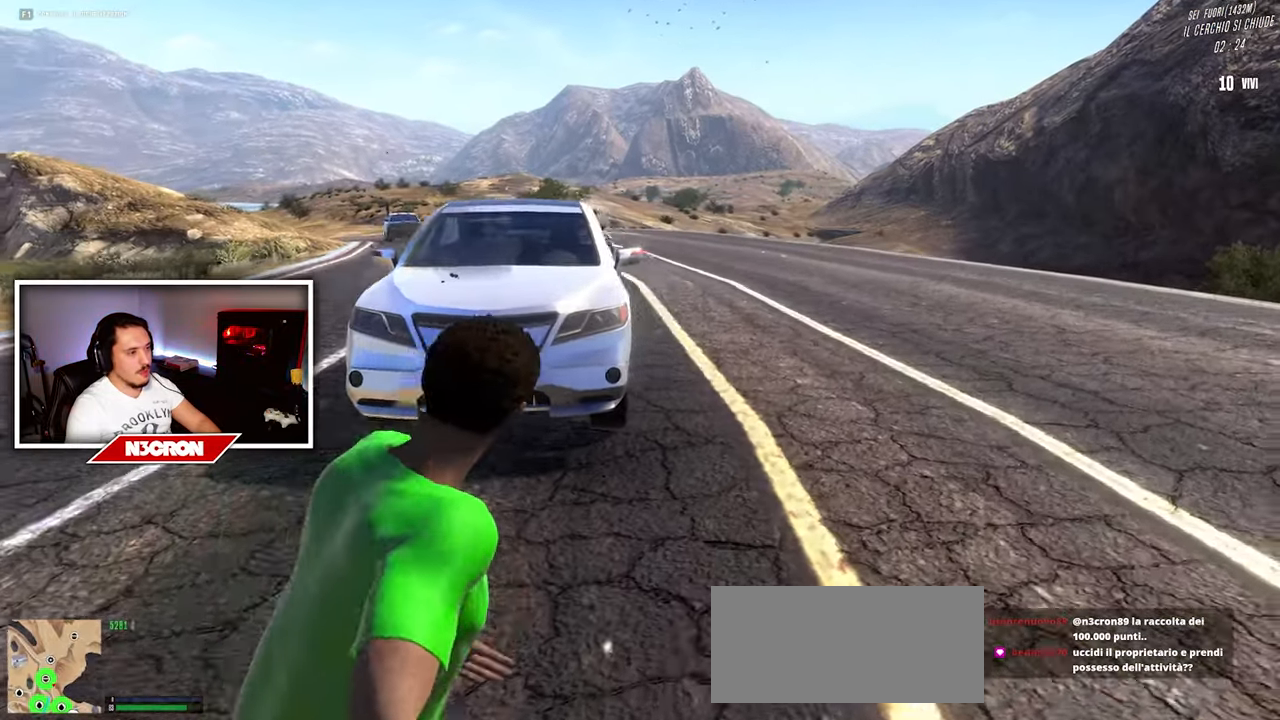
{"keys": ["w"], "mouse": [], "events": [[100, "d", "up"]]}
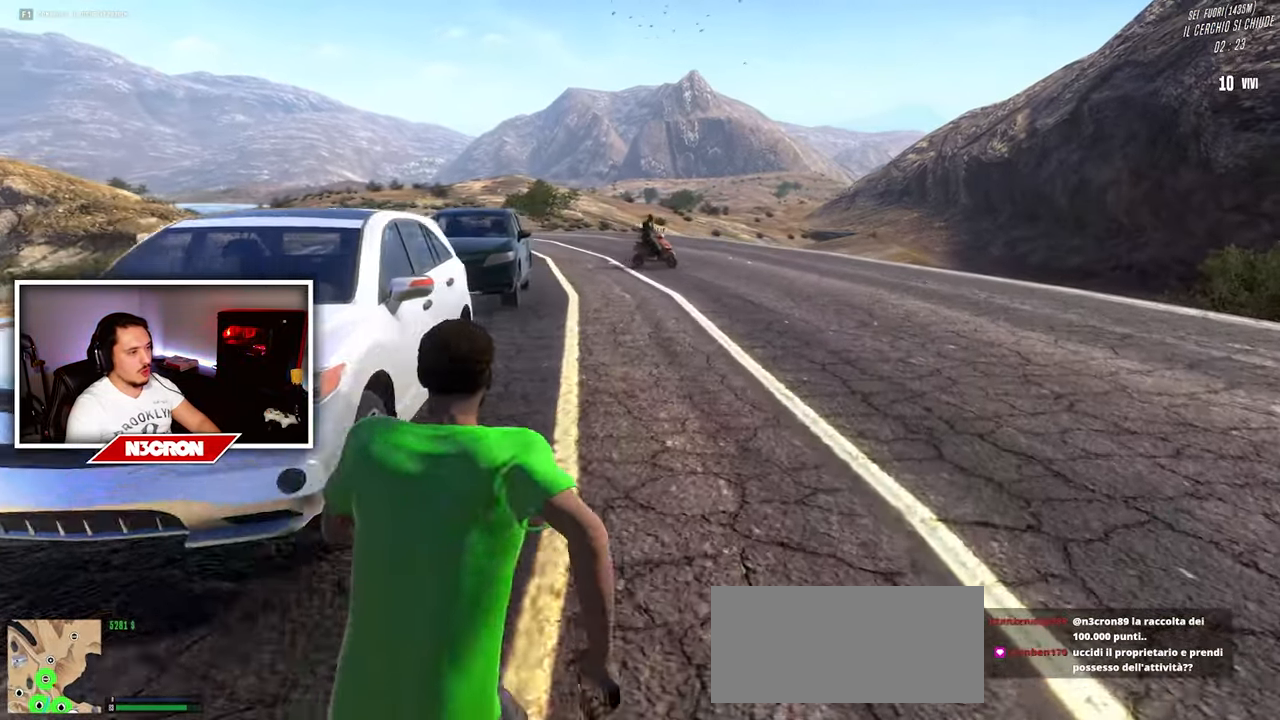
{"keys": ["a"], "mouse": [], "events": [[334, "a", "down"], [484, "w", "up"]]}
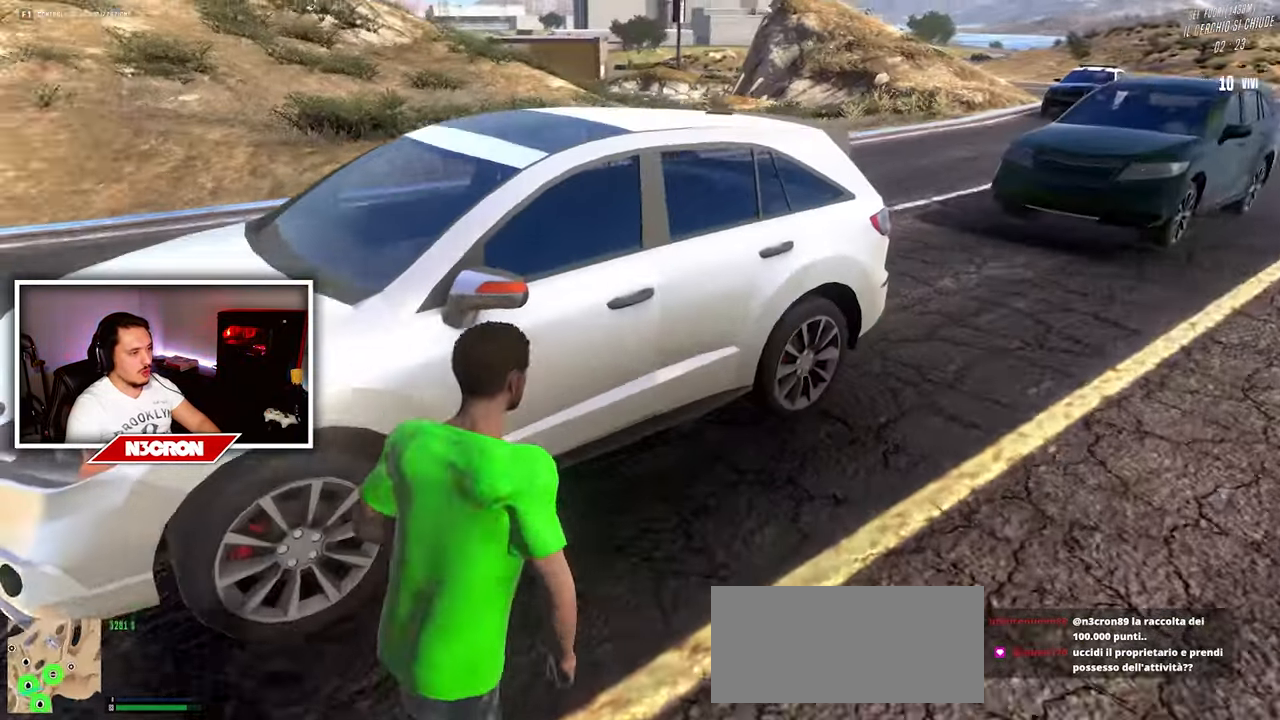
{"keys": [], "mouse": [], "events": [[34, "a", "up"], [50, "f", "down"], [150, "f", "up"]]}
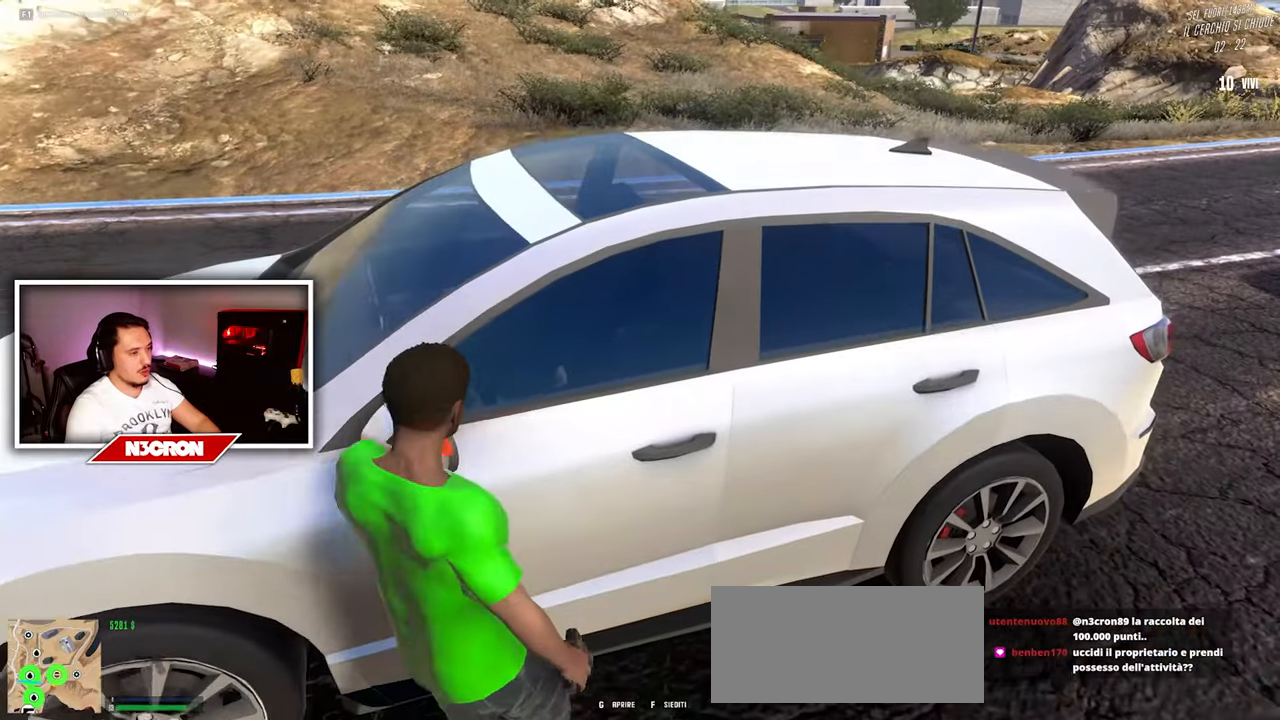
{"keys": [], "mouse": [], "events": [[266, "f", "down"], [350, "f", "up"]]}
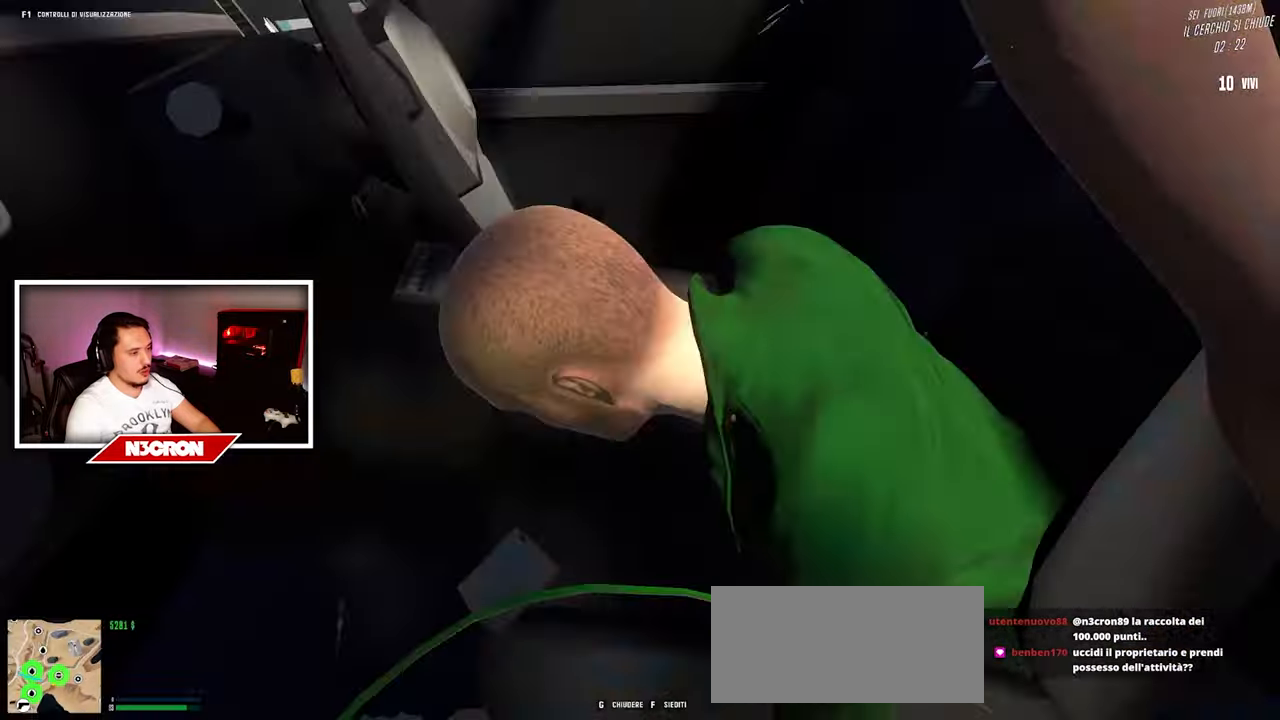
{"keys": ["w"], "mouse": [], "events": [[450, "w", "down"]]}
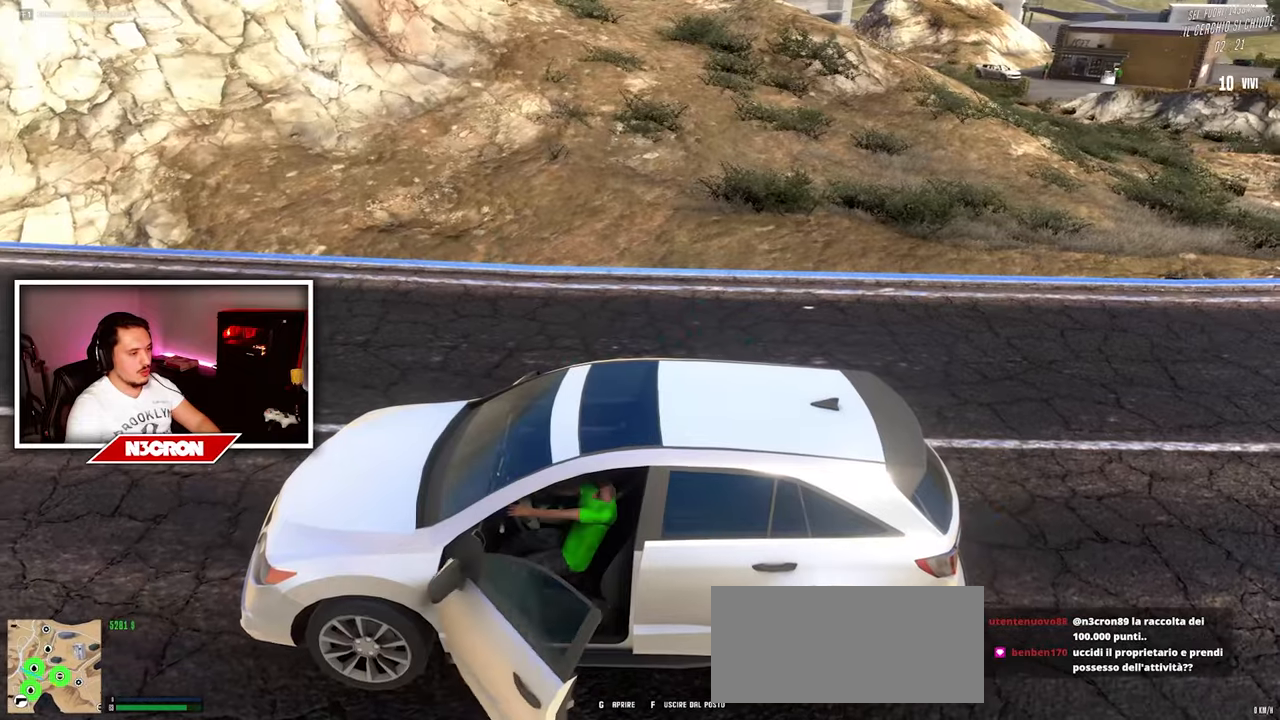
{"keys": ["w"], "mouse": [], "events": []}
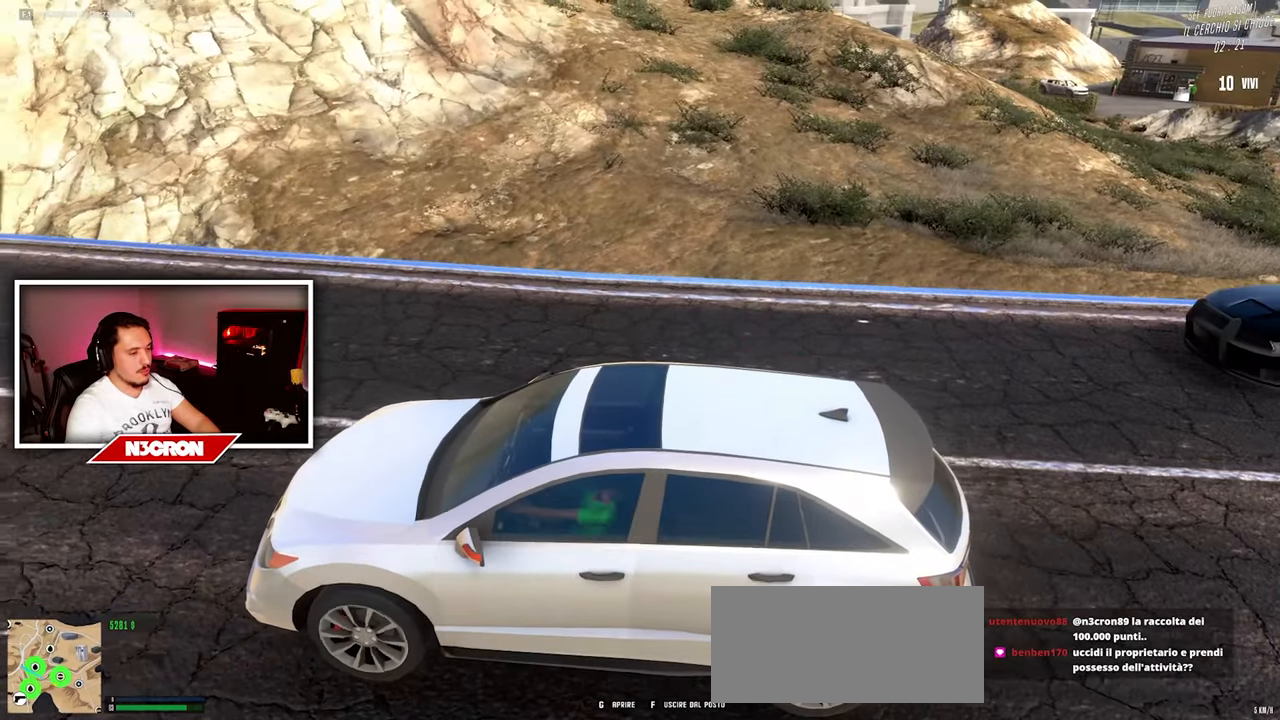
{"keys": ["w"], "mouse": [], "events": []}
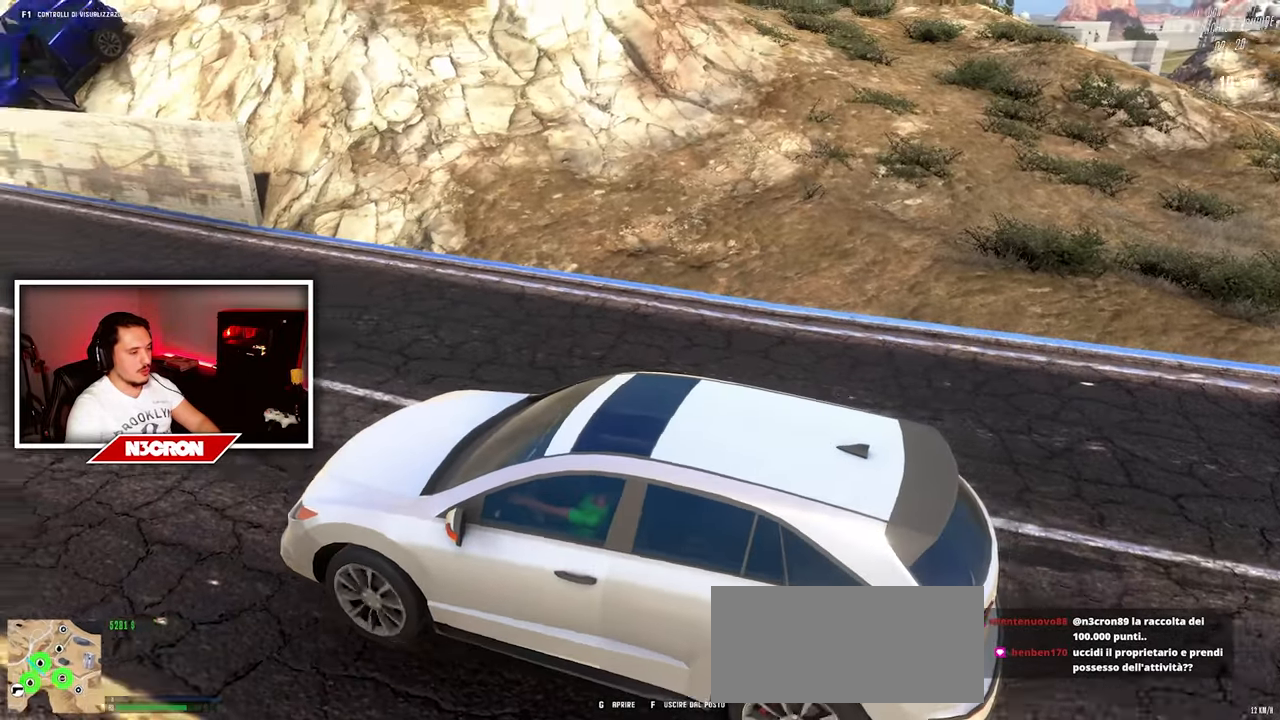
{"keys": ["w"], "mouse": ["right"], "events": [[166, "mouse_right", "down"]]}
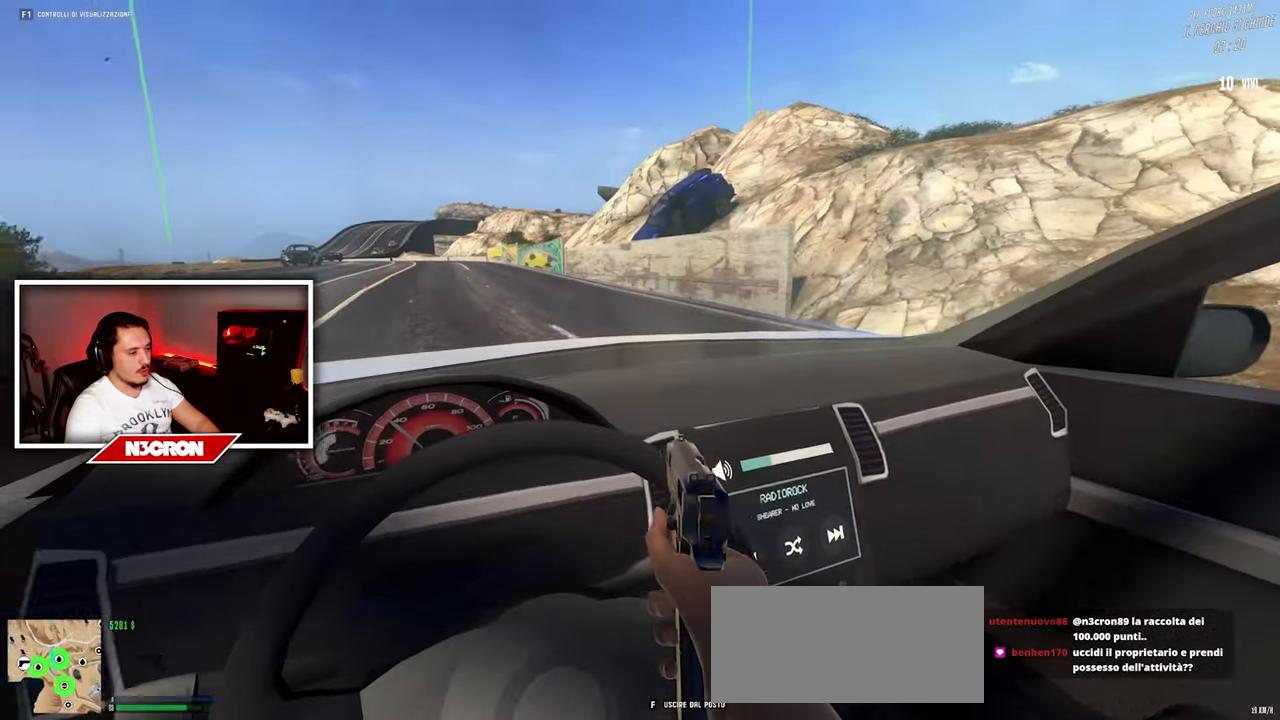
{"keys": ["w"], "mouse": ["right"], "events": []}